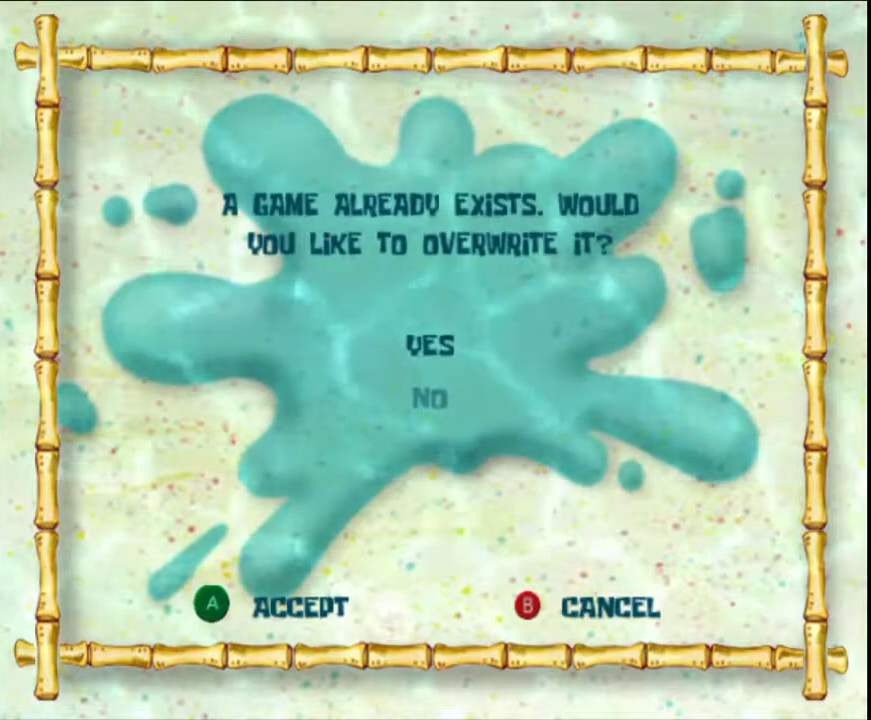
Gameplay with a controller (Nintendo layout); each line is a JSON object with the inputs held at the frame after it. "events" lists button and stick changes between this image and that frame as [ms after this image, input, new state], when the widget could be followed in between. Not read: L3 R3 START right_stick.
{"buttons": ["Y"], "left_stick": "center", "events": [[233, "A", "down"], [300, "A", "up"], [367, "Y", "down"]]}
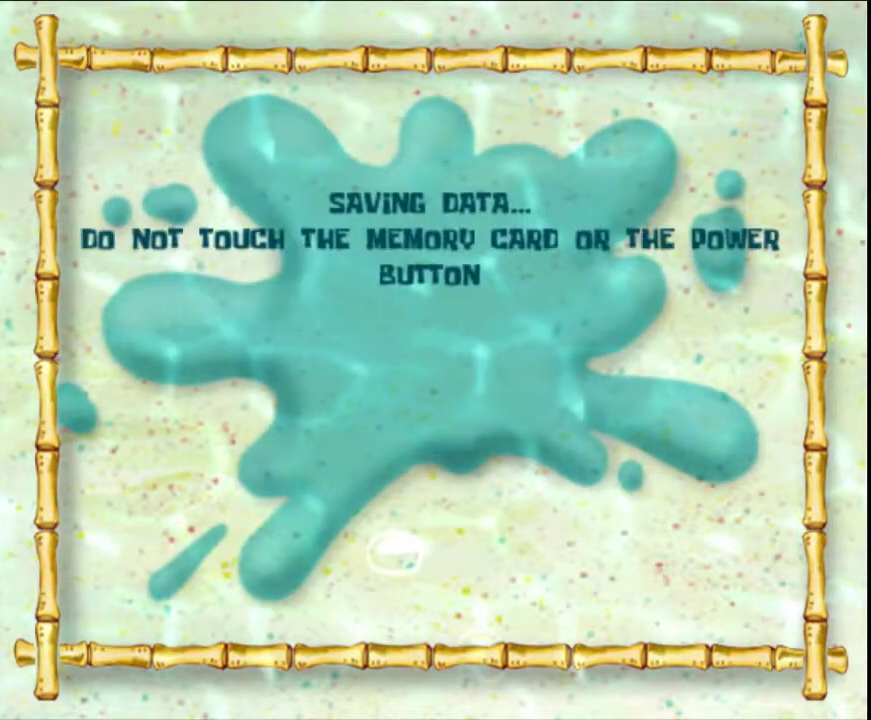
{"buttons": ["Y"], "left_stick": "center", "events": []}
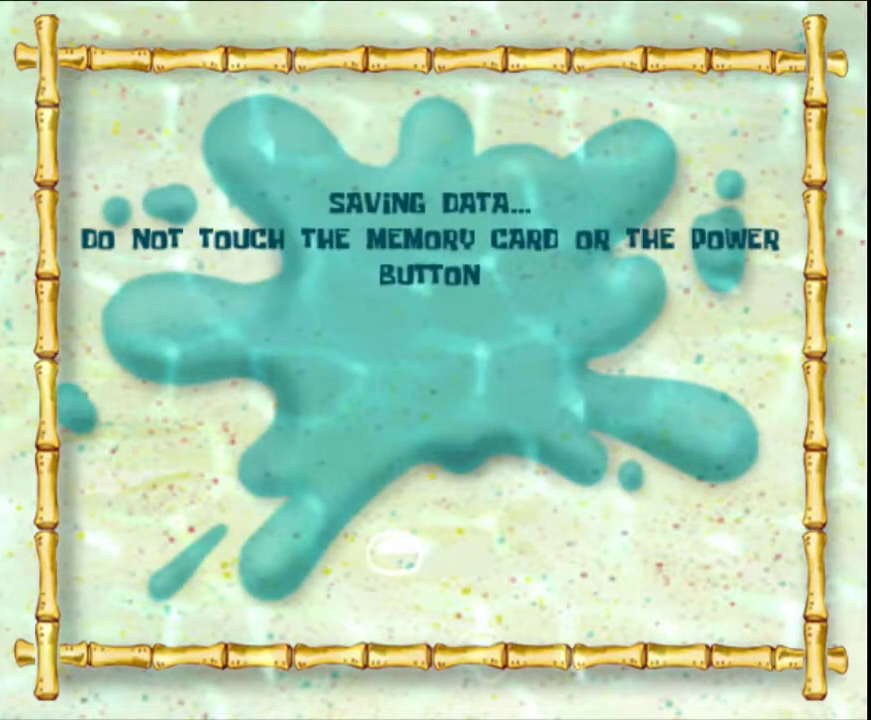
{"buttons": ["Y"], "left_stick": "center", "events": []}
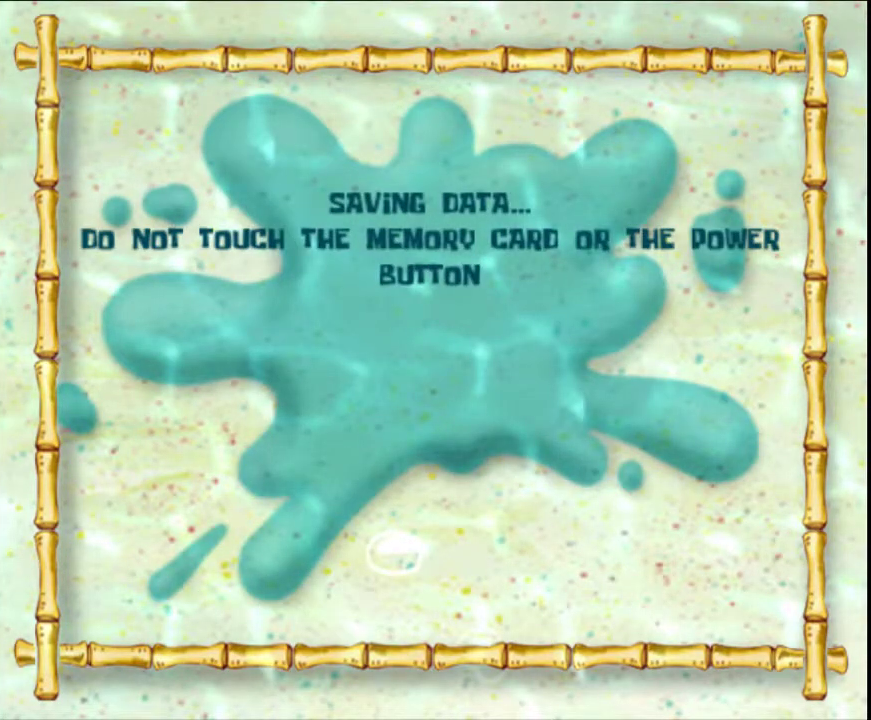
{"buttons": ["Y"], "left_stick": "center", "events": []}
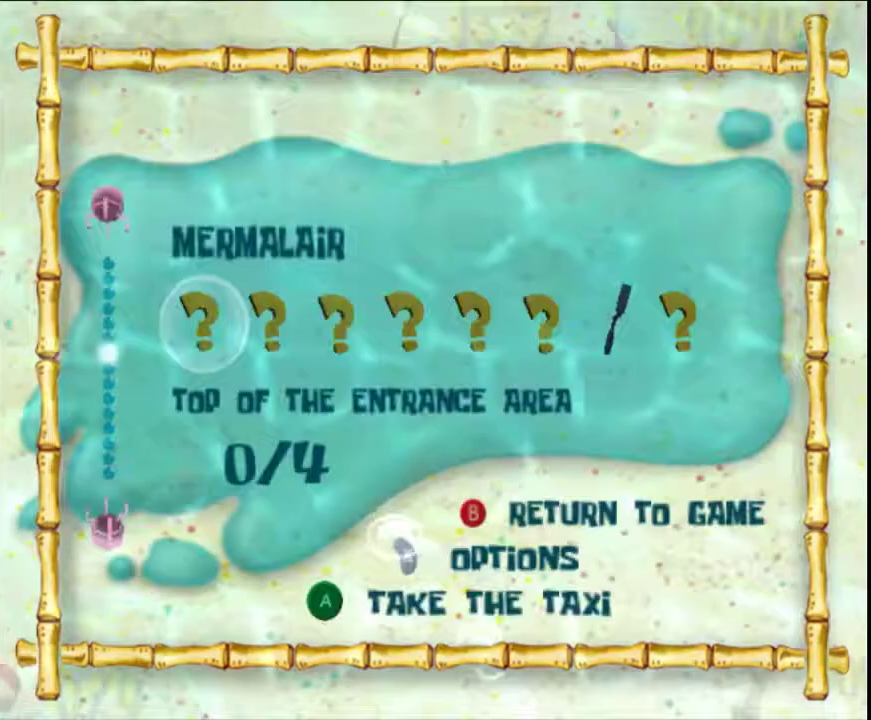
{"buttons": [], "left_stick": "center", "events": [[383, "Y", "up"]]}
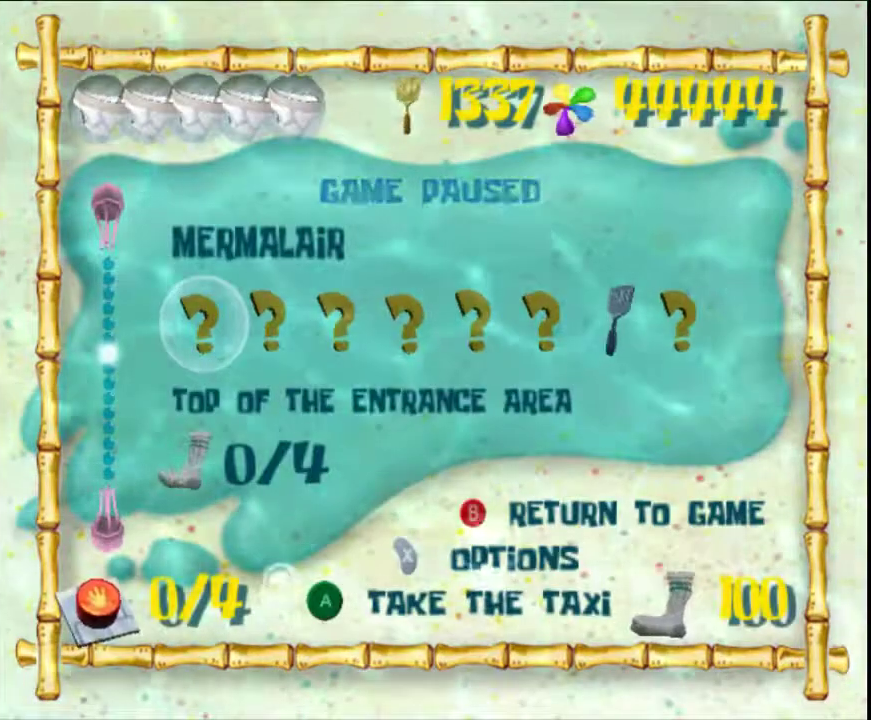
{"buttons": [], "left_stick": "center", "events": []}
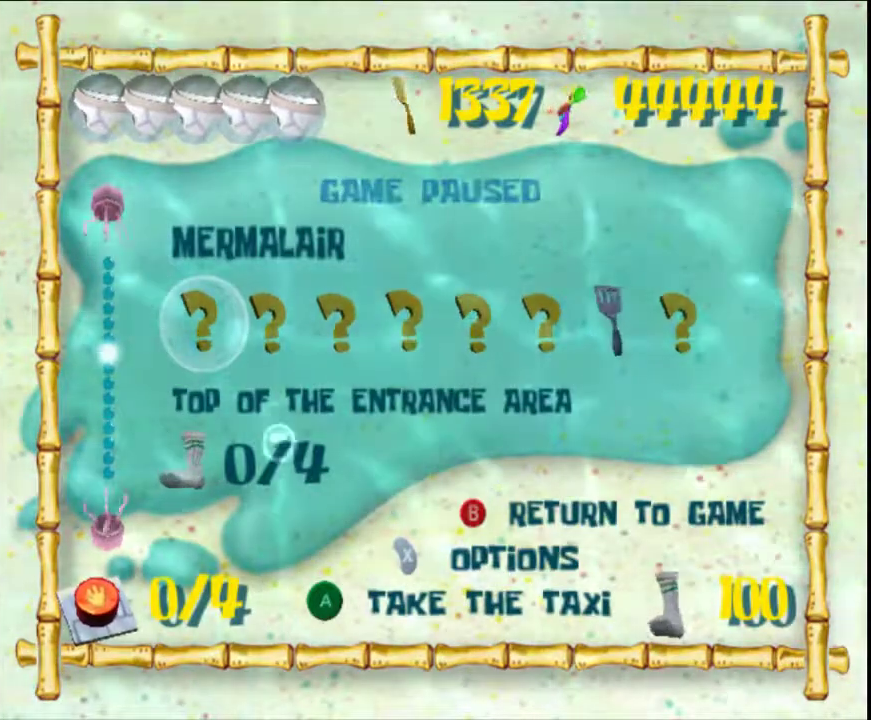
{"buttons": [], "left_stick": "center", "events": []}
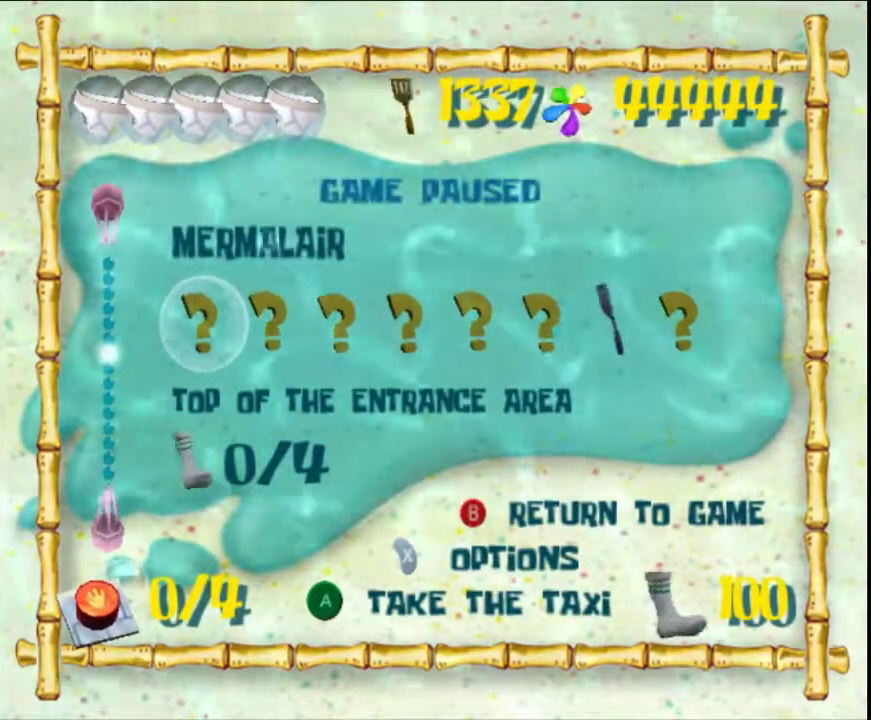
{"buttons": [], "left_stick": "center", "events": []}
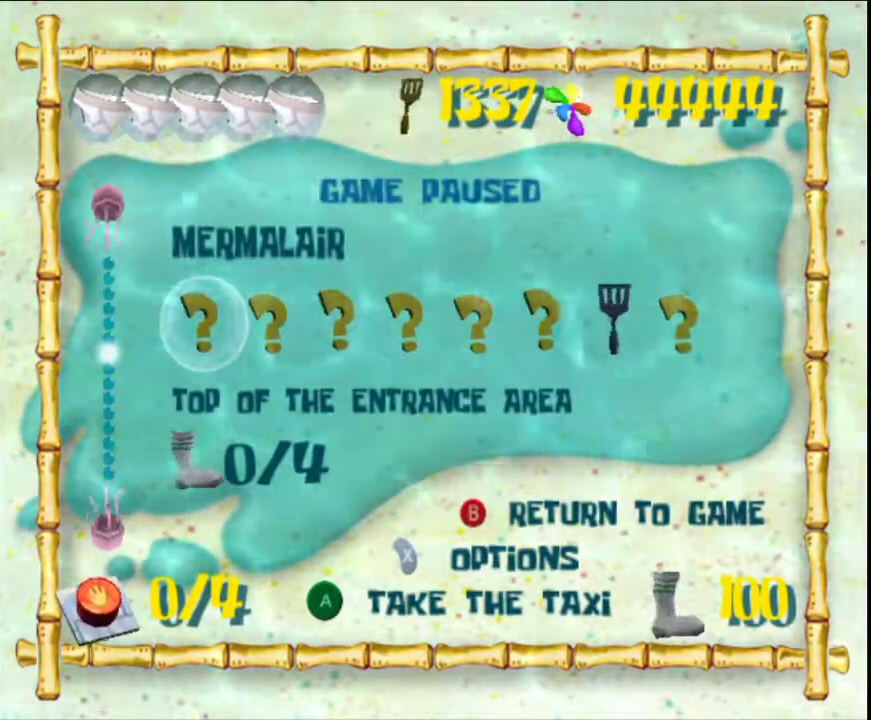
{"buttons": [], "left_stick": "center", "events": [[183, "B", "down"], [333, "B", "up"]]}
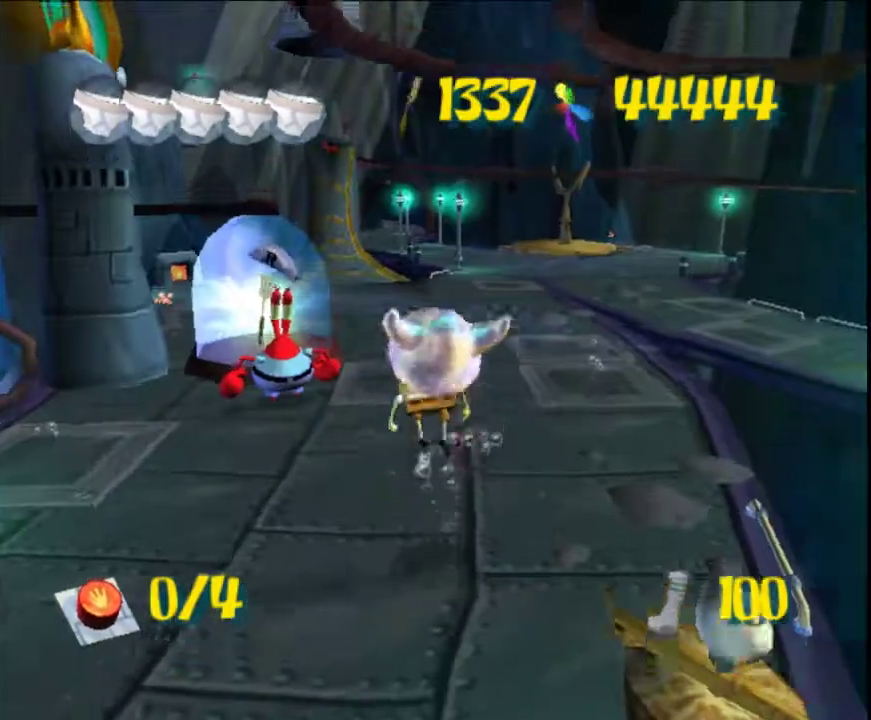
{"buttons": [], "left_stick": "center", "events": []}
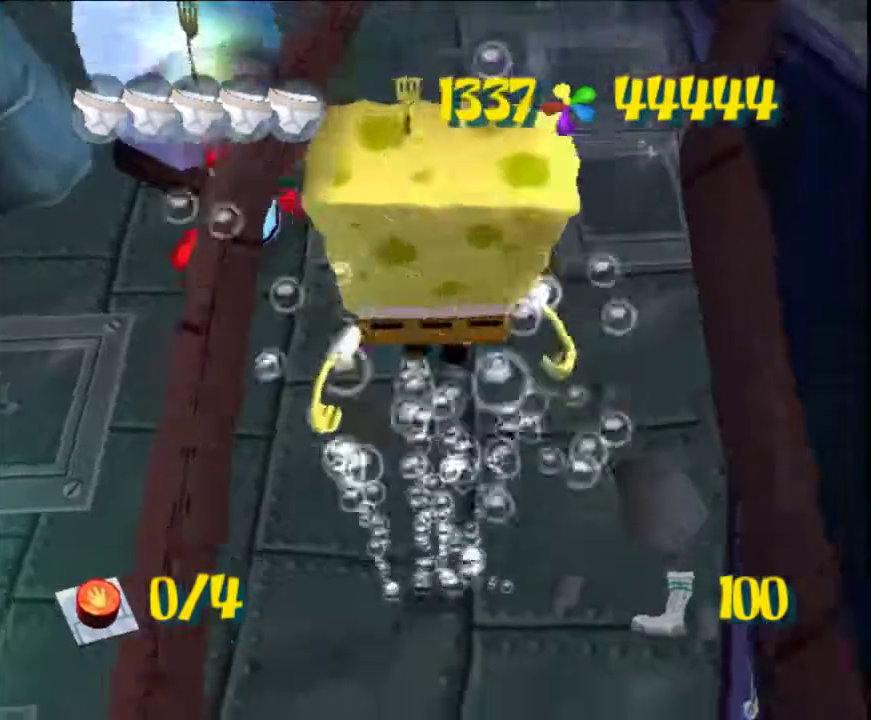
{"buttons": [], "left_stick": "center", "events": []}
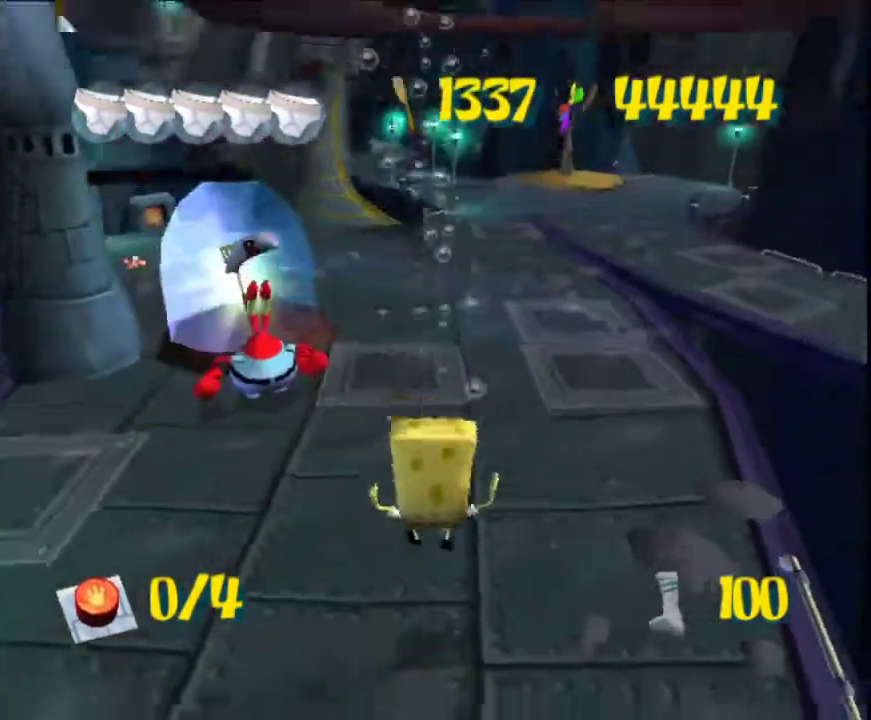
{"buttons": [], "left_stick": "center", "events": []}
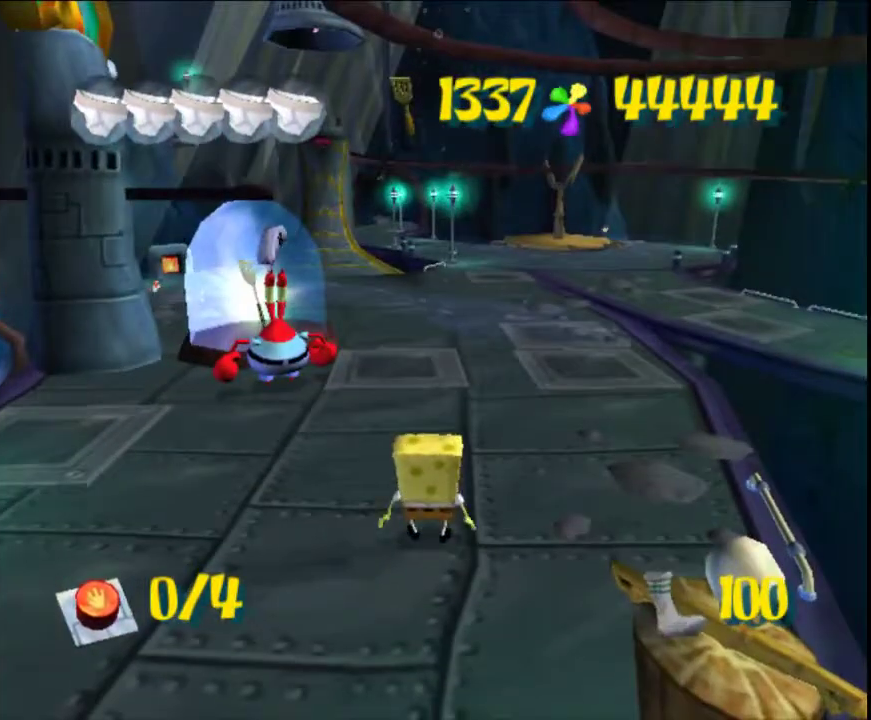
{"buttons": [], "left_stick": "center", "events": []}
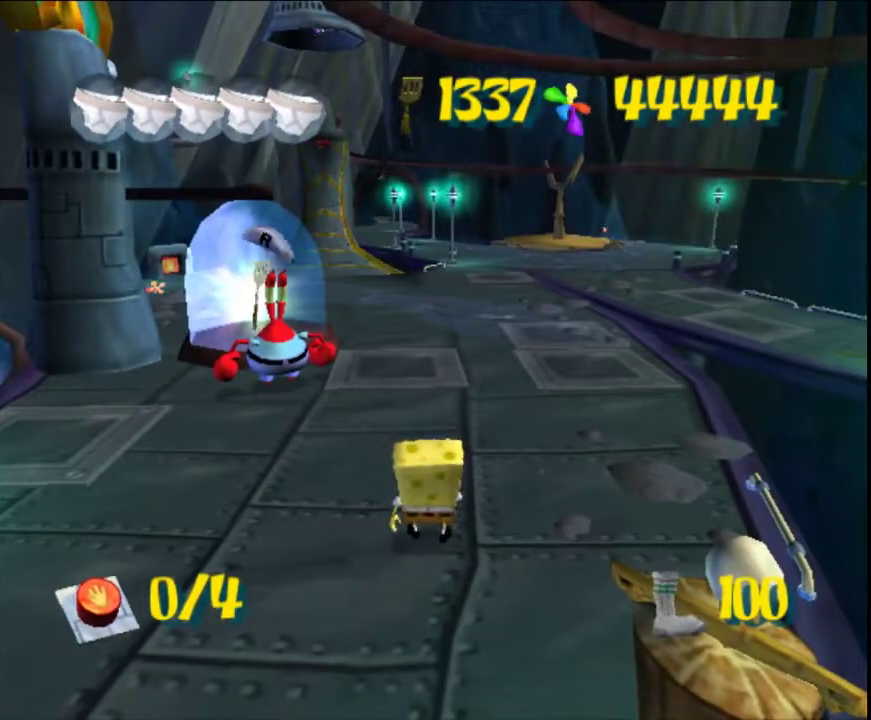
{"buttons": [], "left_stick": "center", "events": []}
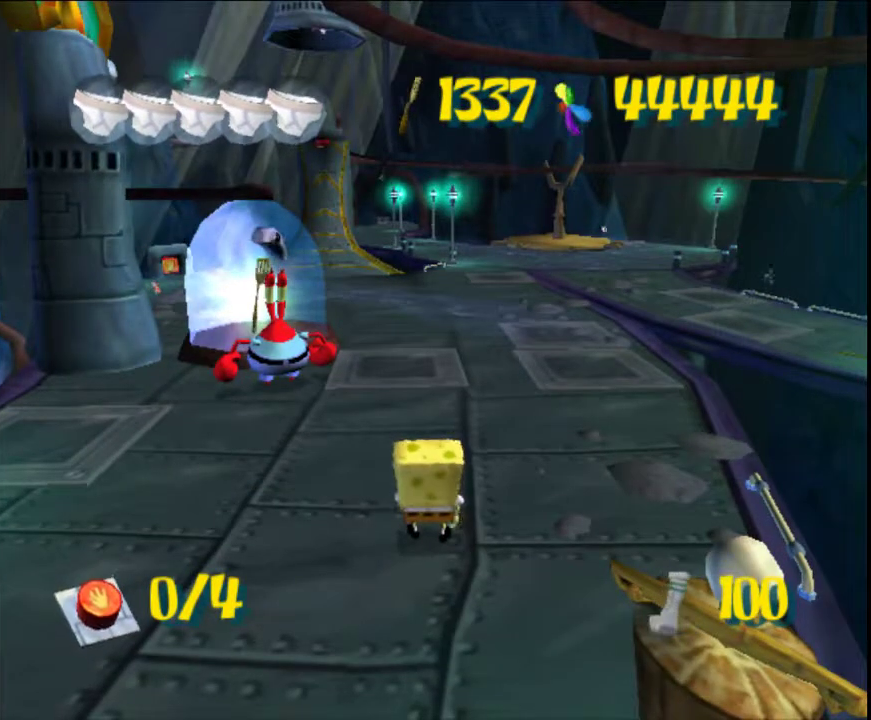
{"buttons": [], "left_stick": "center", "events": []}
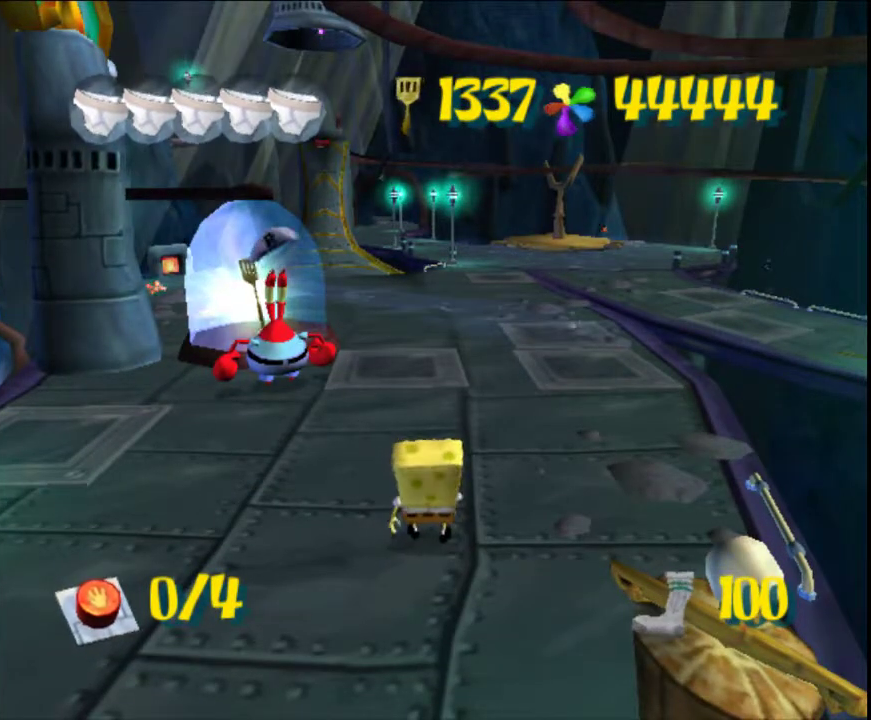
{"buttons": [], "left_stick": "up", "events": [[133, "left_stick", "up-left"], [400, "left_stick", "up"]]}